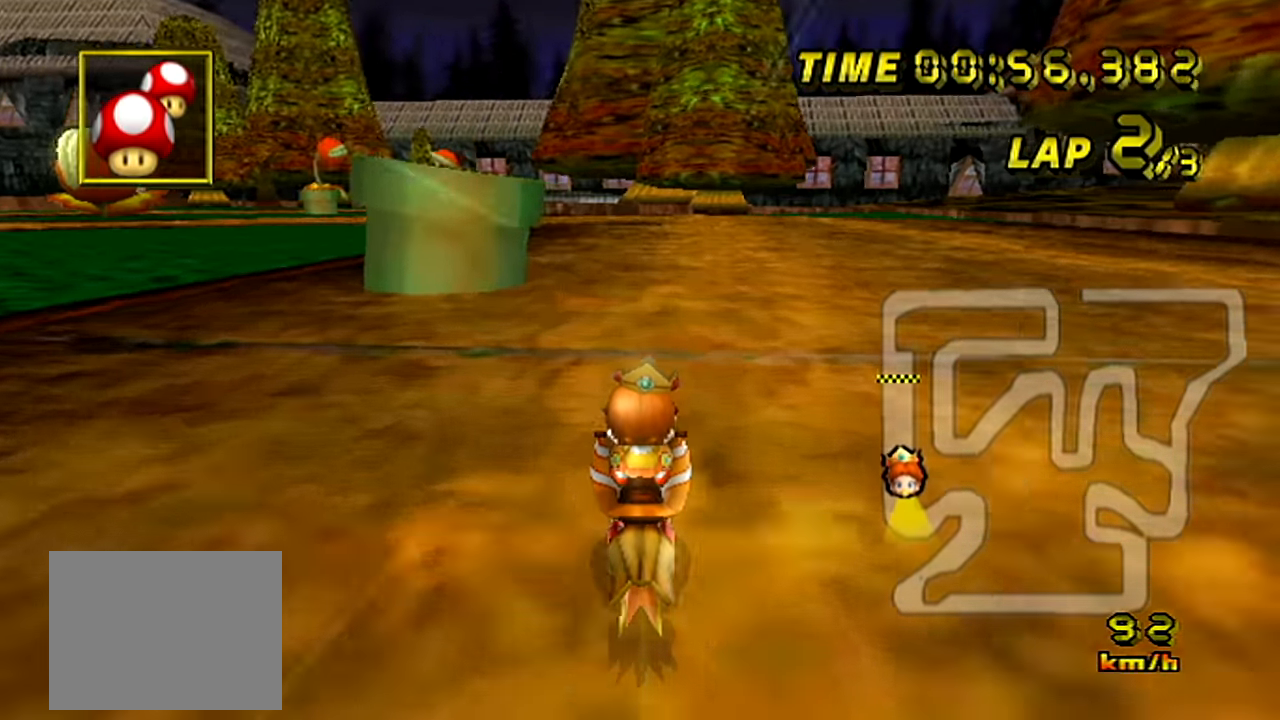
Gameplay with a controller (Nintendo layout); each line is a JSON object with the inputs held at the frame after it. "events" lists button and stick changes between this image and that frame as [ms after this image, input, new state], when the widget could be followed in between. Not read: A B L1 L3 R1 R3 X Y other_buttons.
{"buttons": ["C", "Z"], "left_stick": "left", "events": [[350, "Z", "down"], [450, "left_stick", "left"]]}
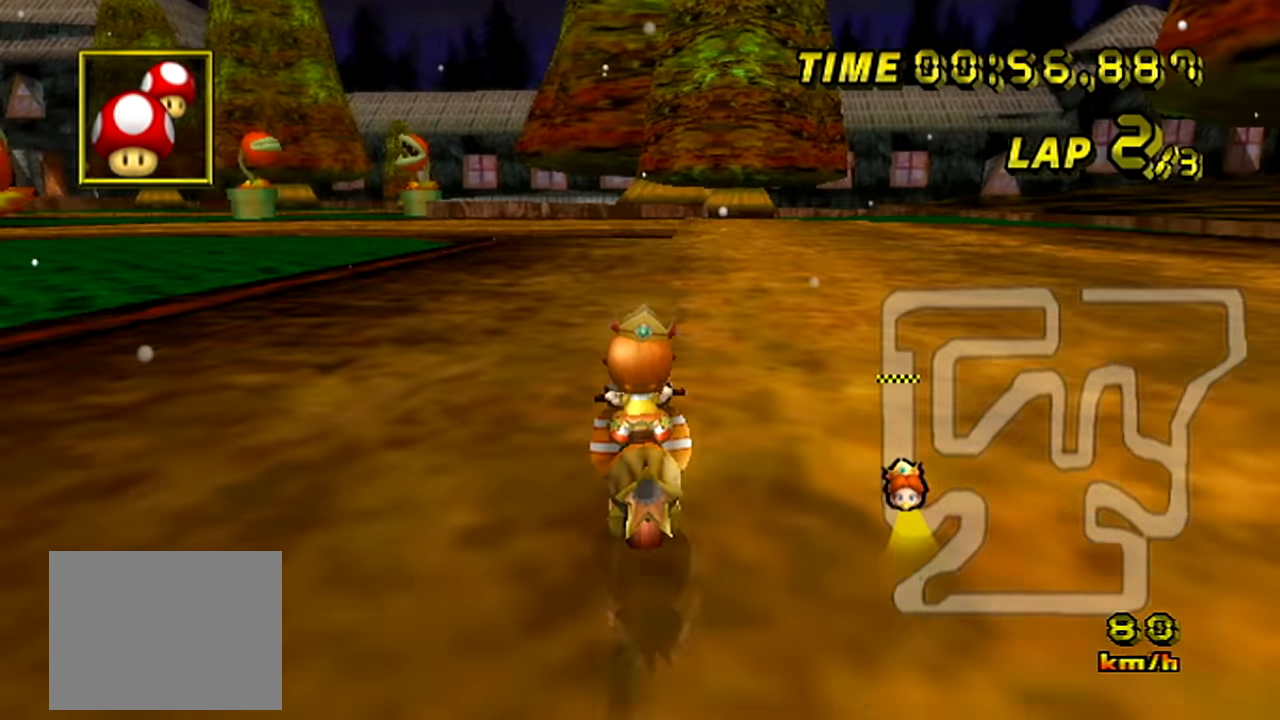
{"buttons": ["C"], "left_stick": "down", "events": [[184, "Z", "up"], [234, "left_stick", "down"]]}
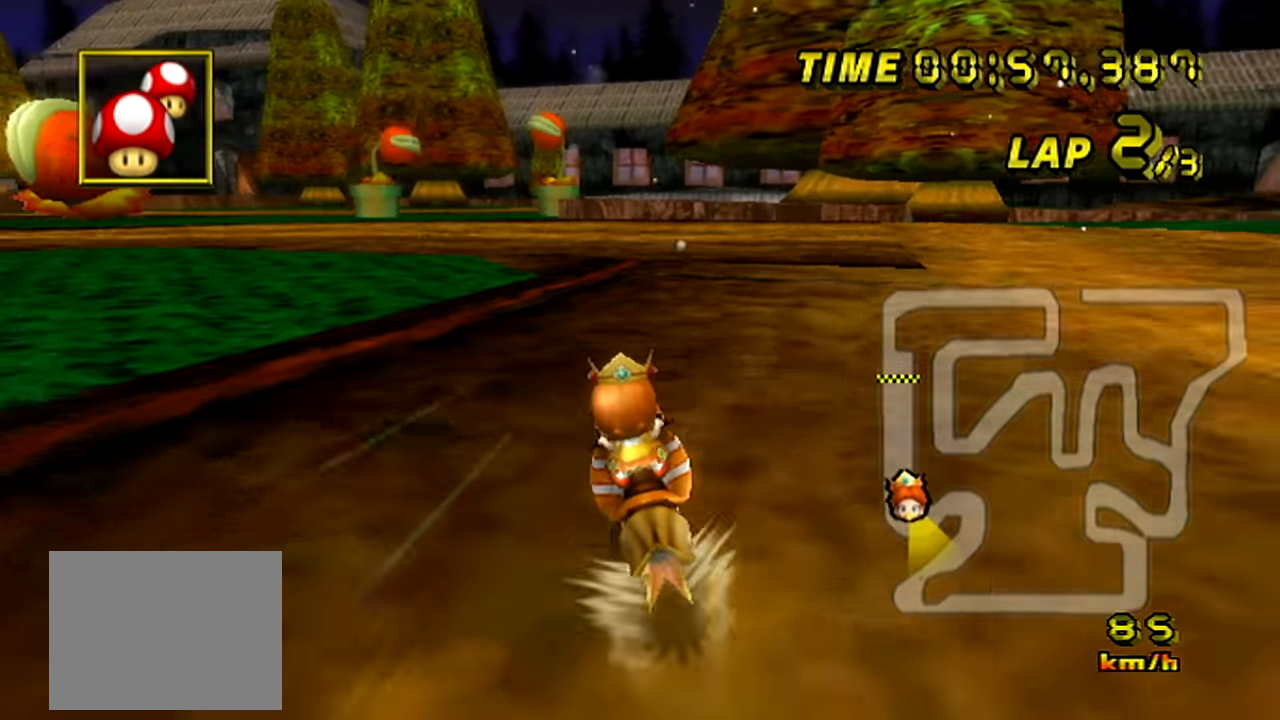
{"buttons": ["C"], "left_stick": "down", "events": []}
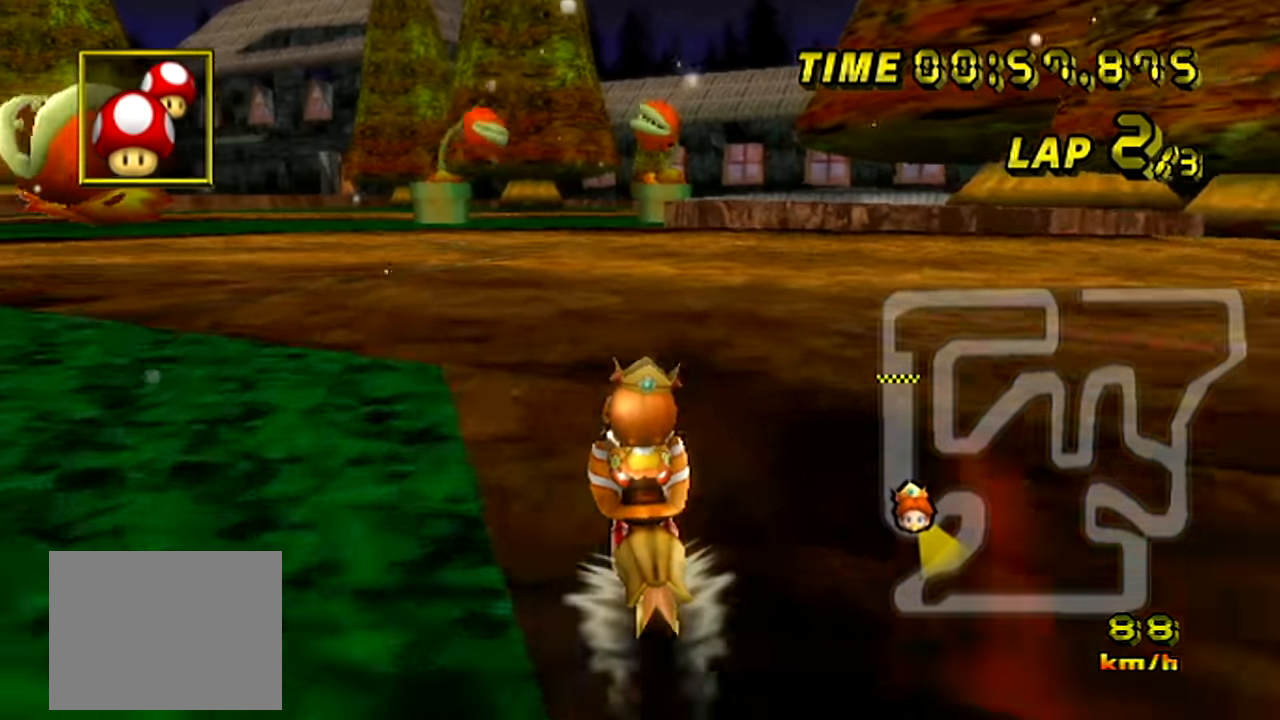
{"buttons": ["C"], "left_stick": "down", "events": []}
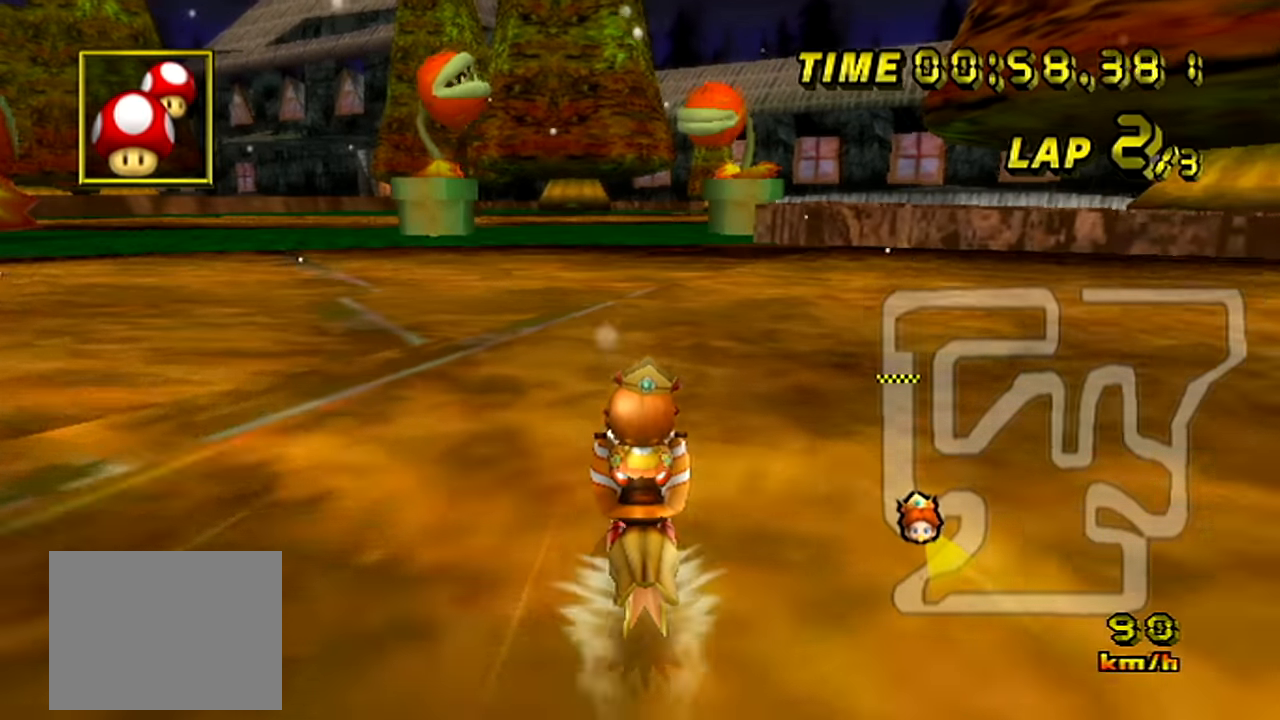
{"buttons": ["C"], "left_stick": "down", "events": []}
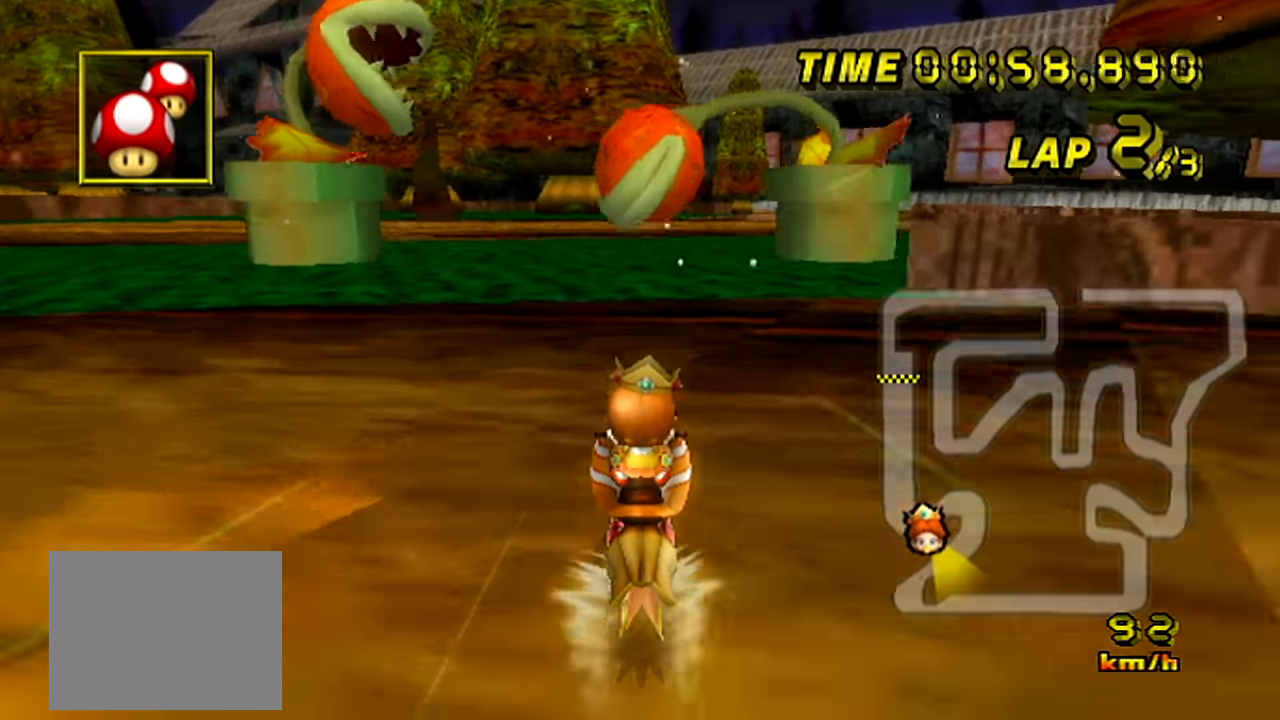
{"buttons": ["C"], "left_stick": "center", "events": [[167, "Z", "down"], [301, "Z", "up"], [401, "left_stick", "center"]]}
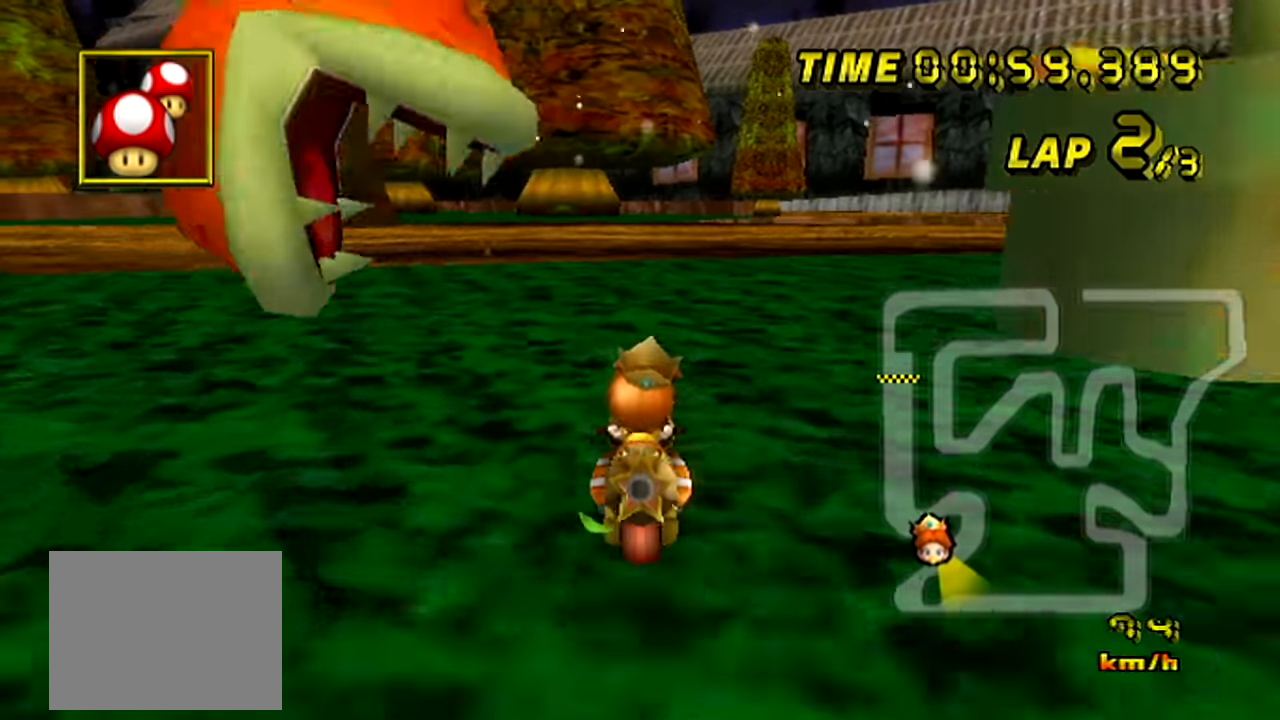
{"buttons": ["C"], "left_stick": "up", "events": [[100, "left_stick", "up"]]}
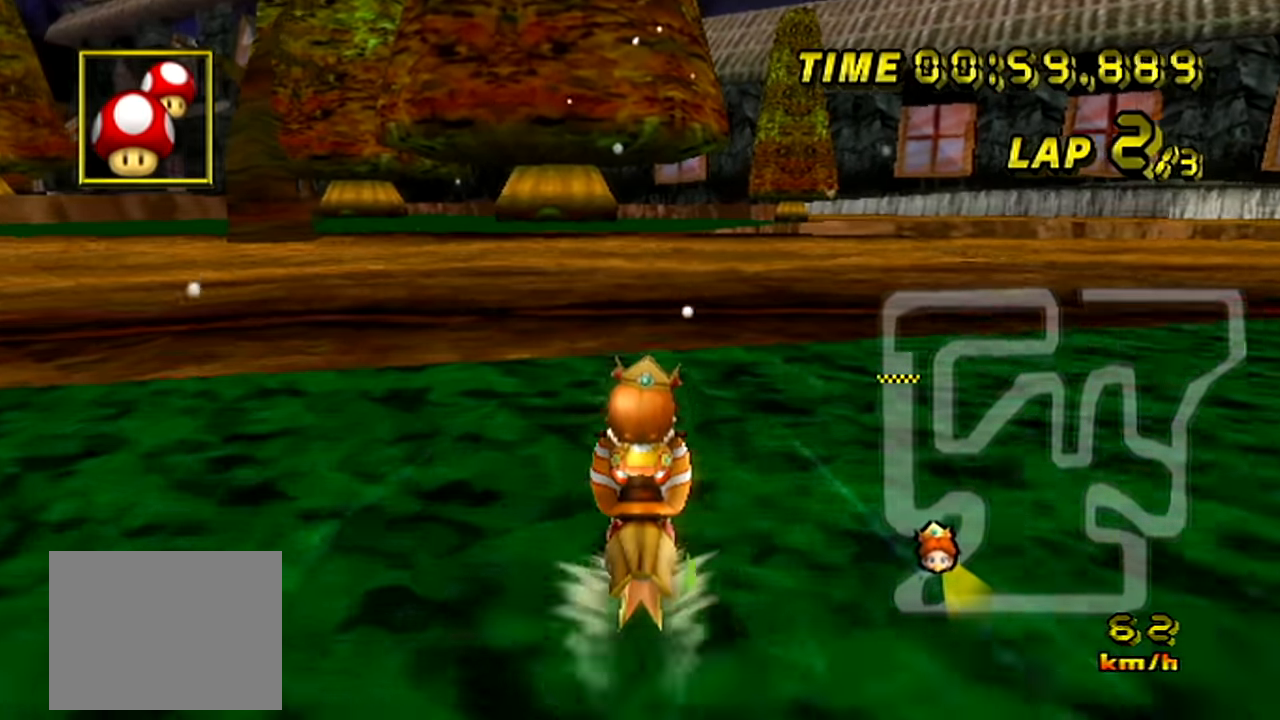
{"buttons": ["C"], "left_stick": "up", "events": []}
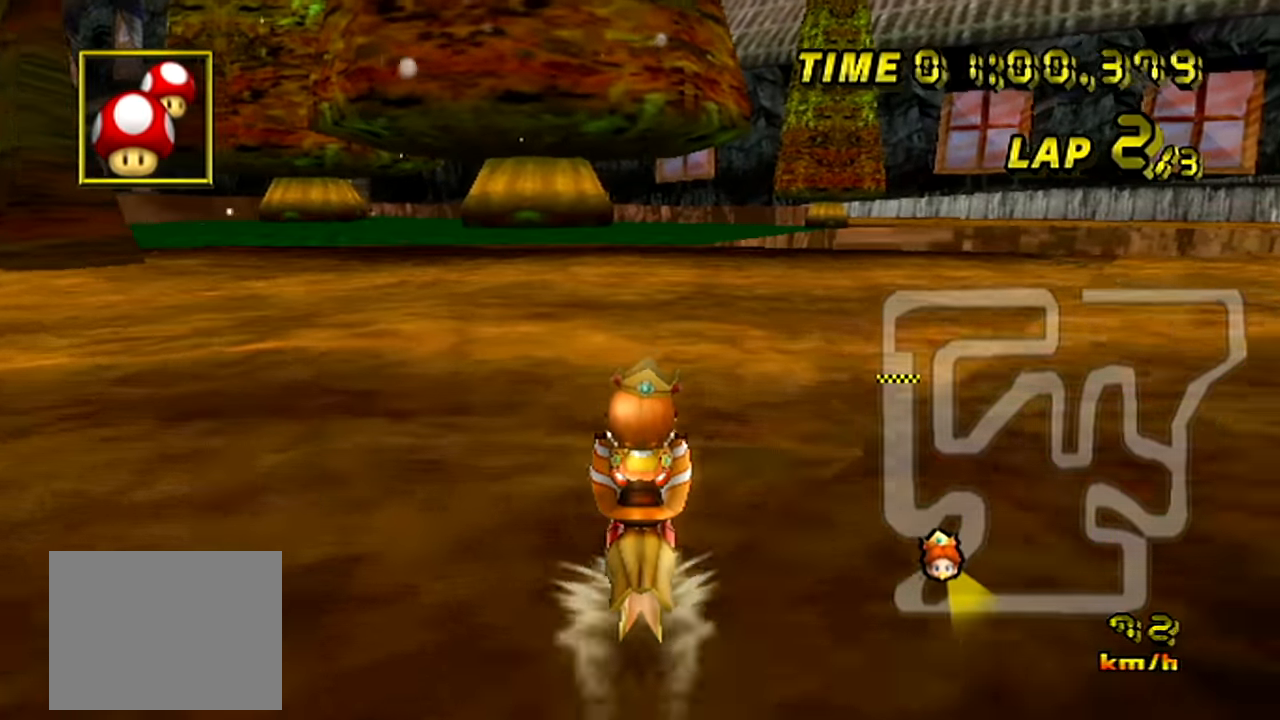
{"buttons": ["C"], "left_stick": "center", "events": [[133, "Z", "down"], [167, "left_stick", "up-right"], [250, "Z", "up"], [283, "left_stick", "center"]]}
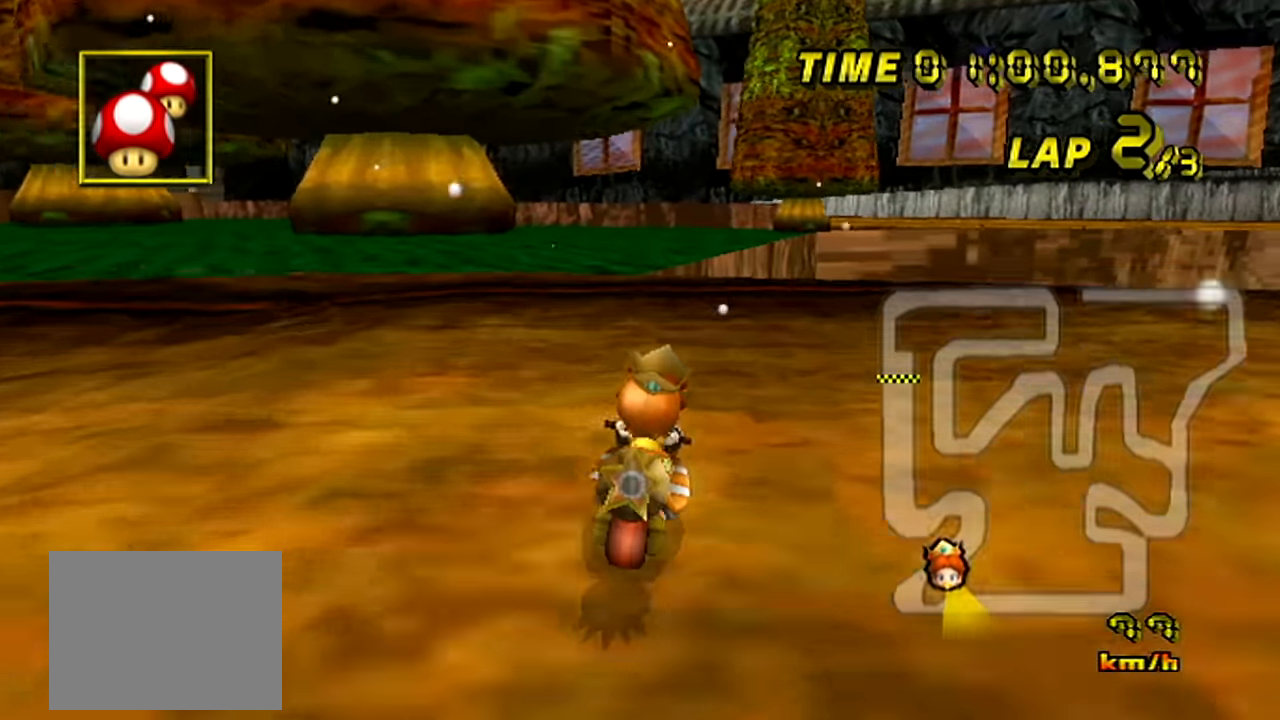
{"buttons": ["C", "Z"], "left_stick": "left", "events": [[351, "Z", "down"], [351, "left_stick", "right"], [434, "left_stick", "left"]]}
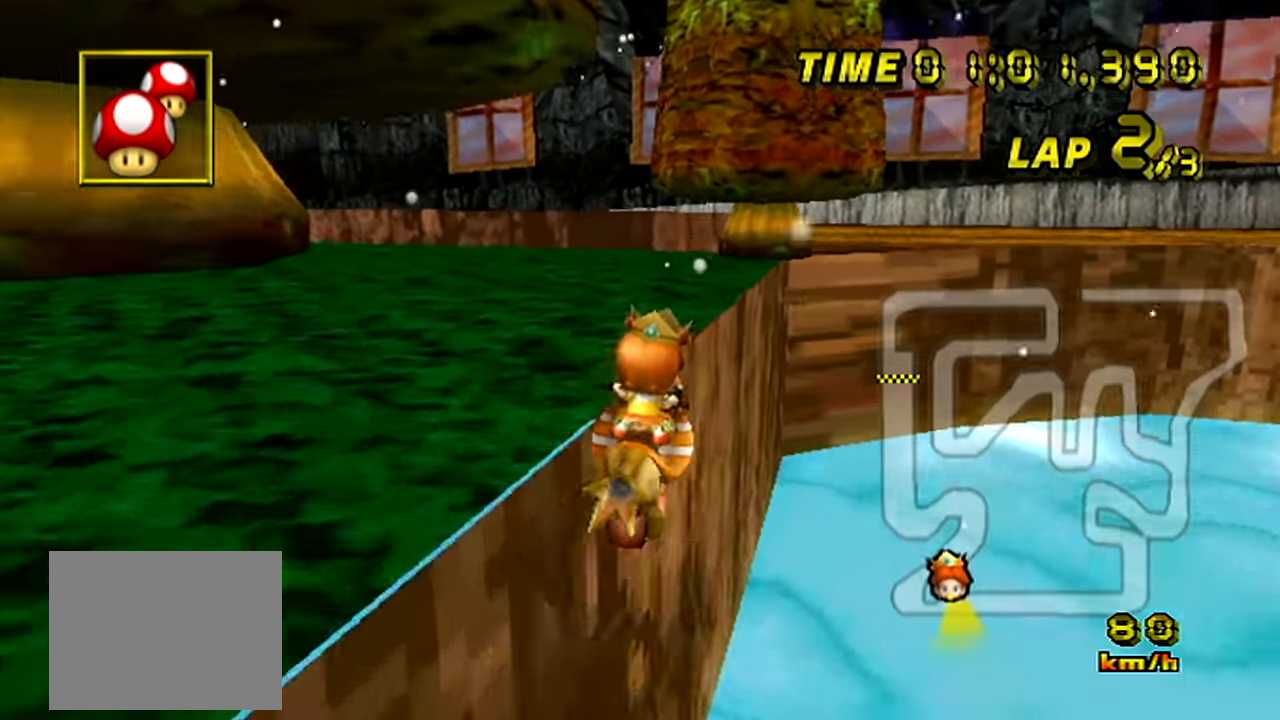
{"buttons": ["C", "Z"], "left_stick": "right", "events": [[183, "left_stick", "right"]]}
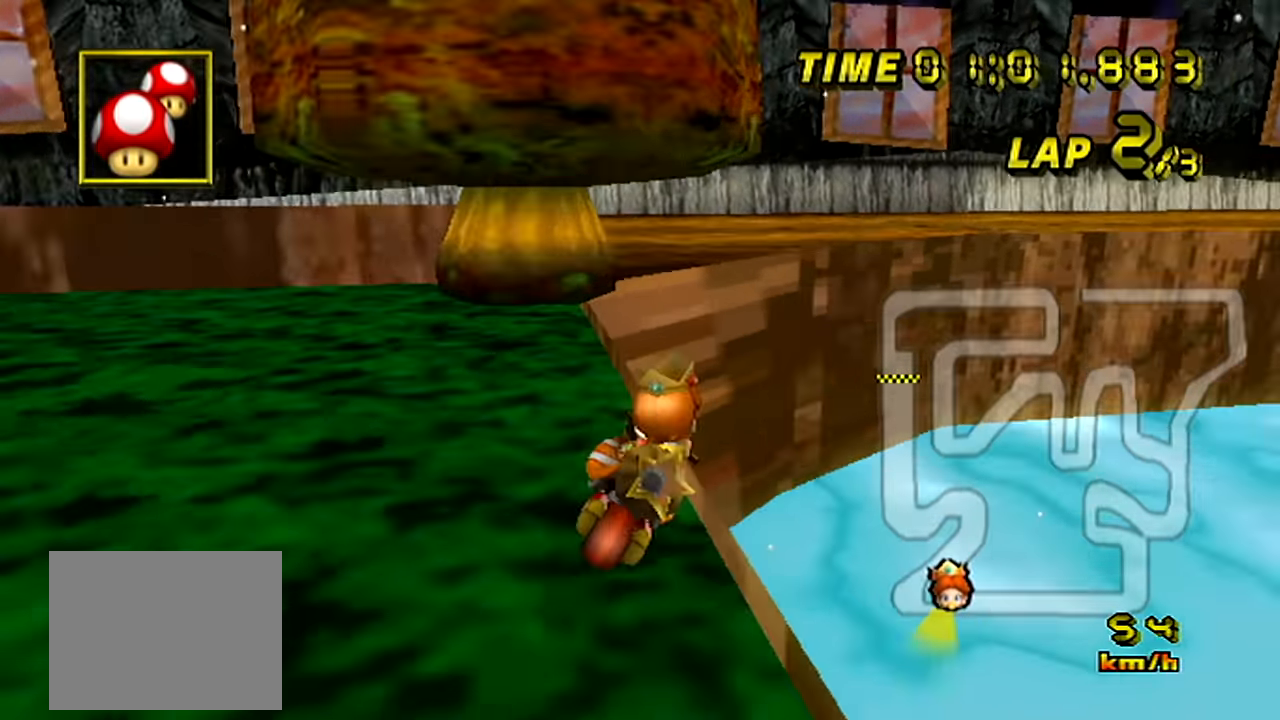
{"buttons": ["C", "Z"], "left_stick": "left", "events": [[50, "Z", "up"], [67, "left_stick", "up"], [84, "Z", "down"], [150, "left_stick", "left"]]}
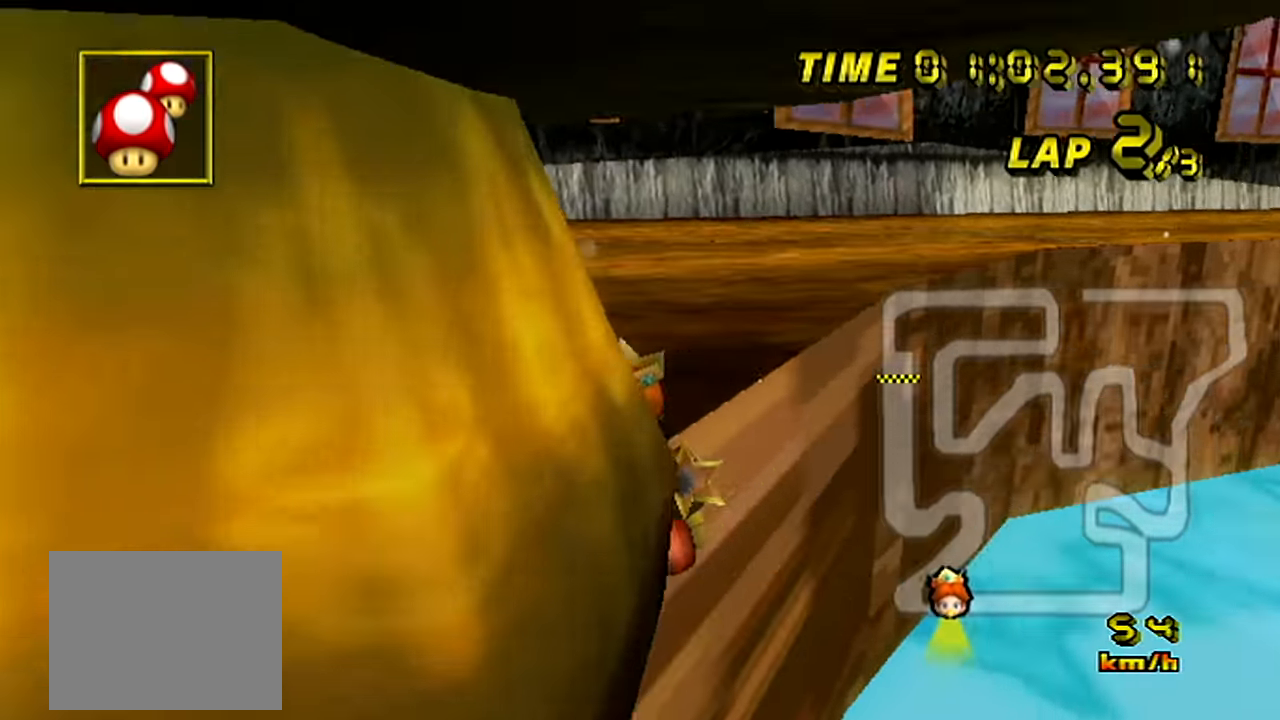
{"buttons": ["C", "Z"], "left_stick": "left", "events": []}
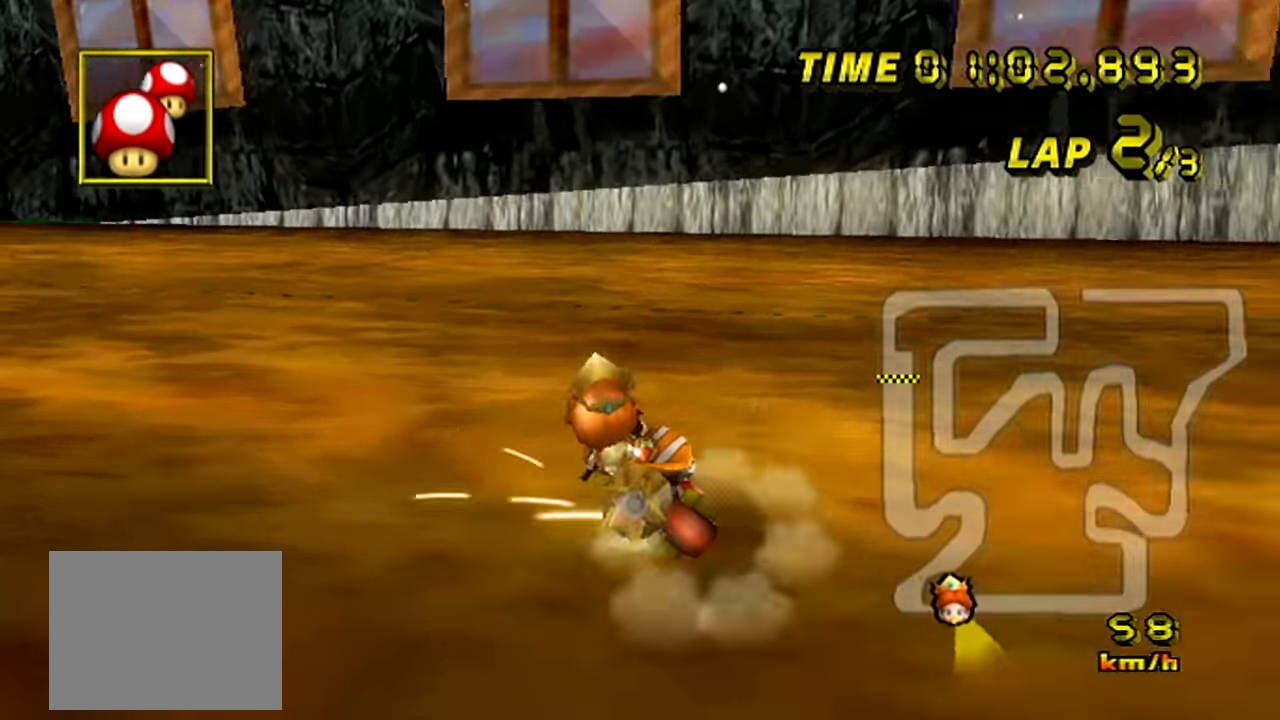
{"buttons": ["C", "Z"], "left_stick": "left", "events": []}
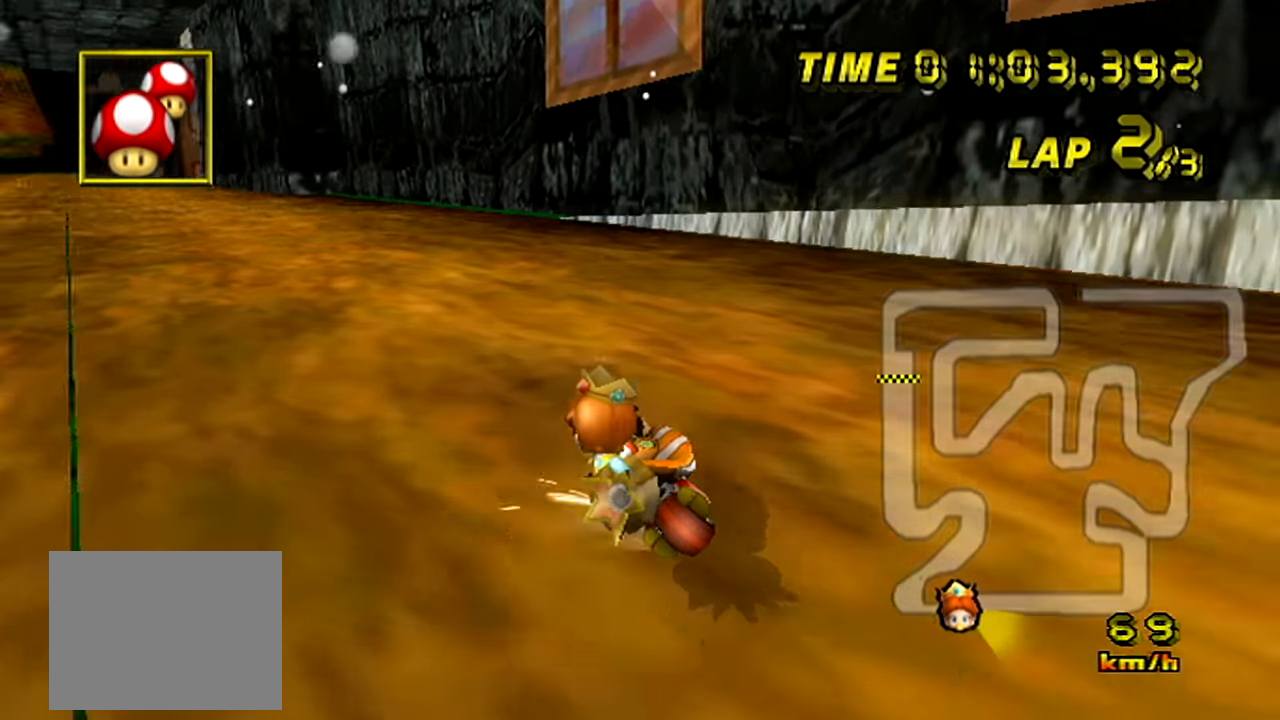
{"buttons": ["C"], "left_stick": "left", "events": [[183, "Z", "up"]]}
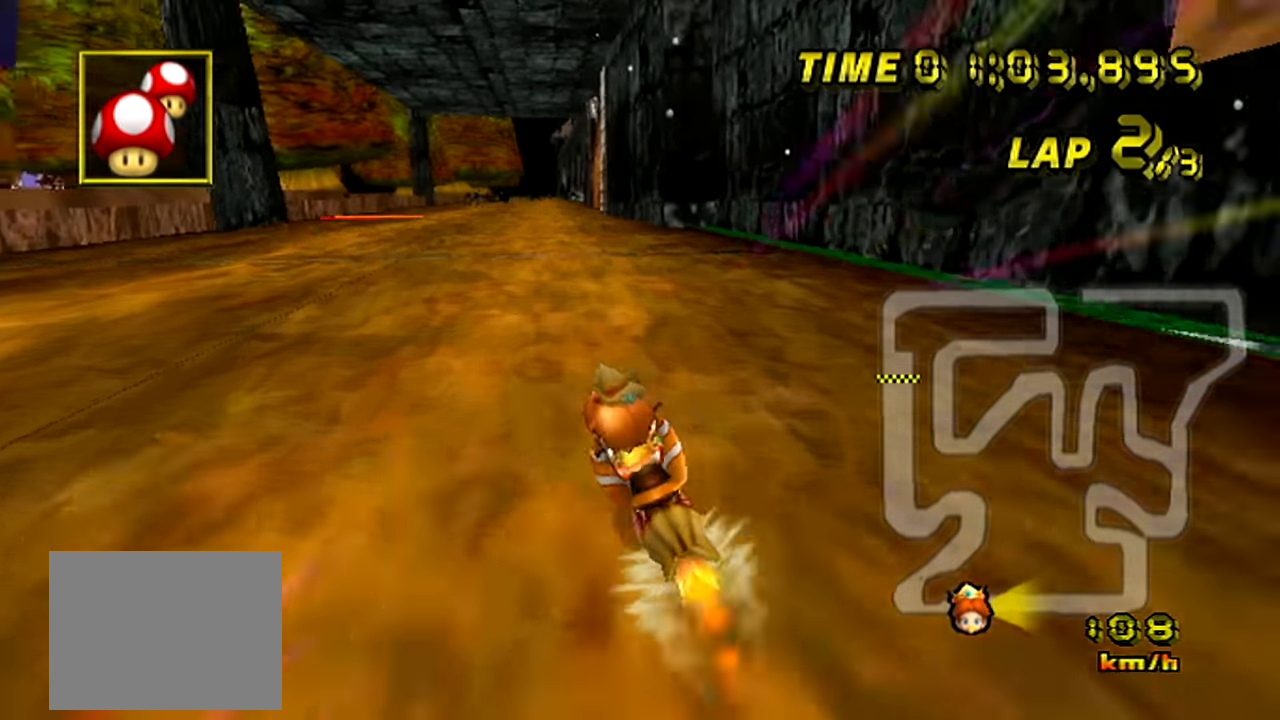
{"buttons": ["C"], "left_stick": "center", "events": [[17, "left_stick", "center"]]}
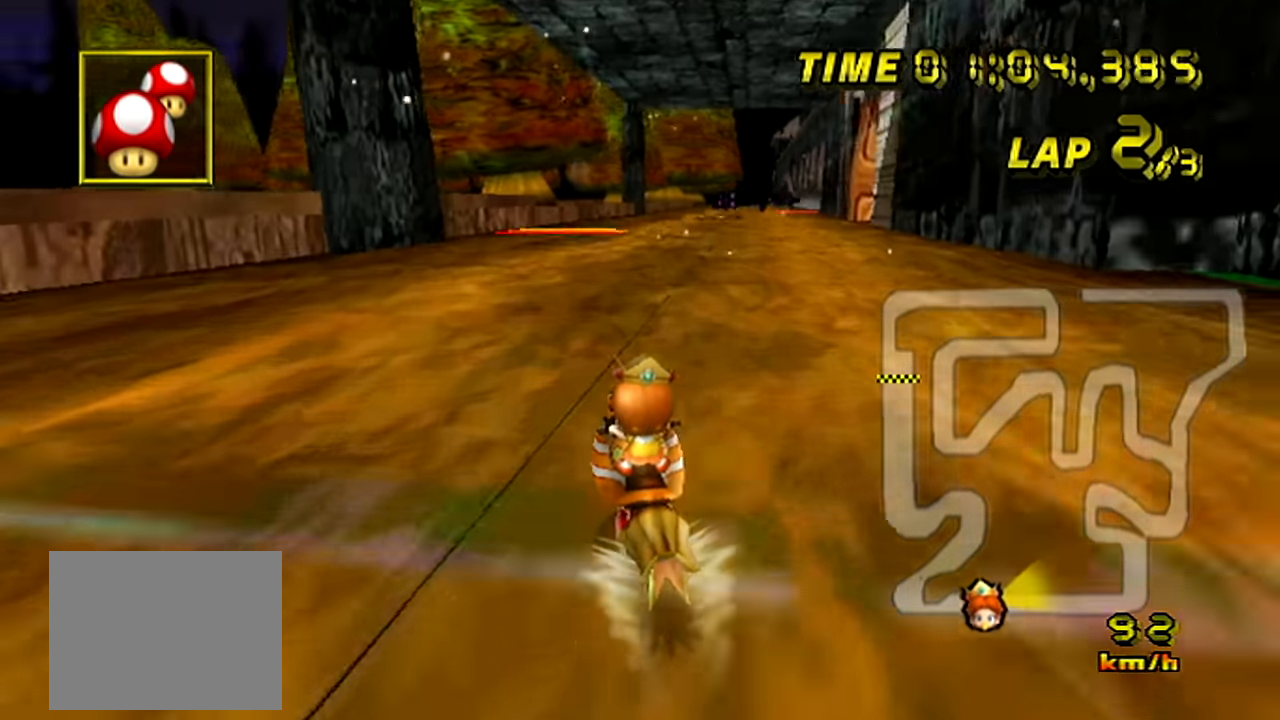
{"buttons": ["C"], "left_stick": "center", "events": []}
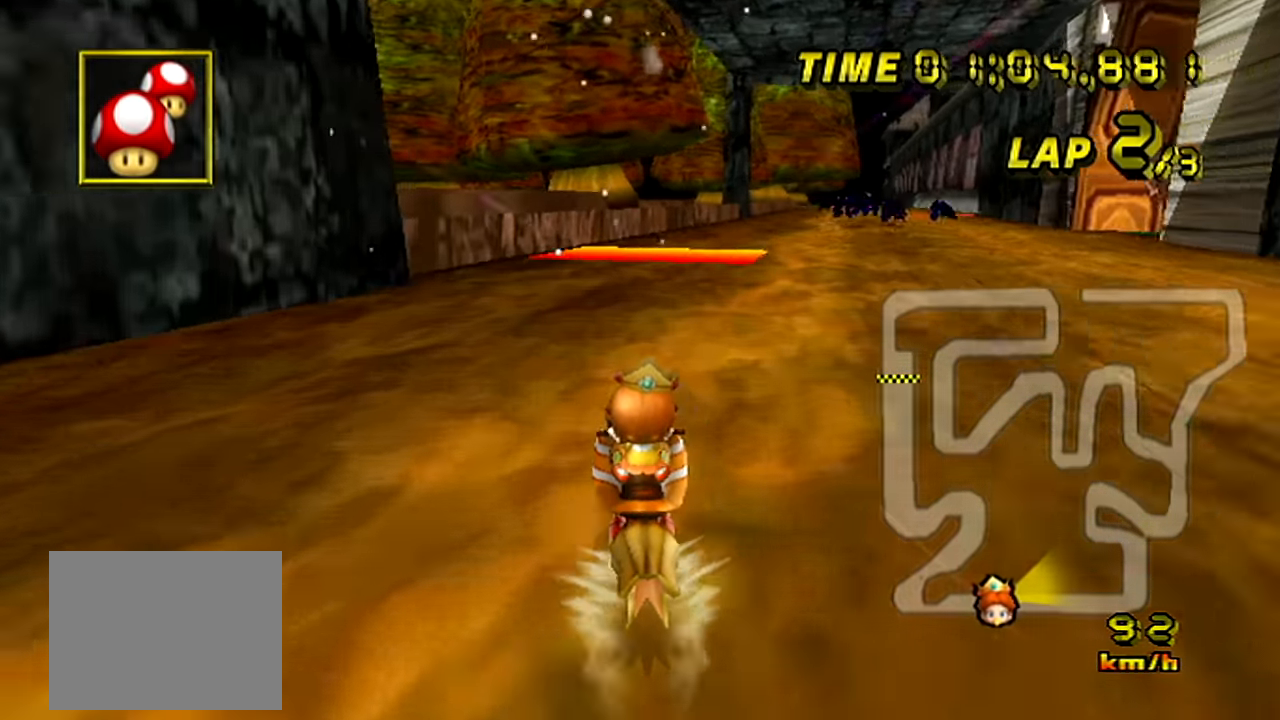
{"buttons": ["C", "Z"], "left_stick": "right", "events": [[150, "Z", "down"], [284, "left_stick", "right"]]}
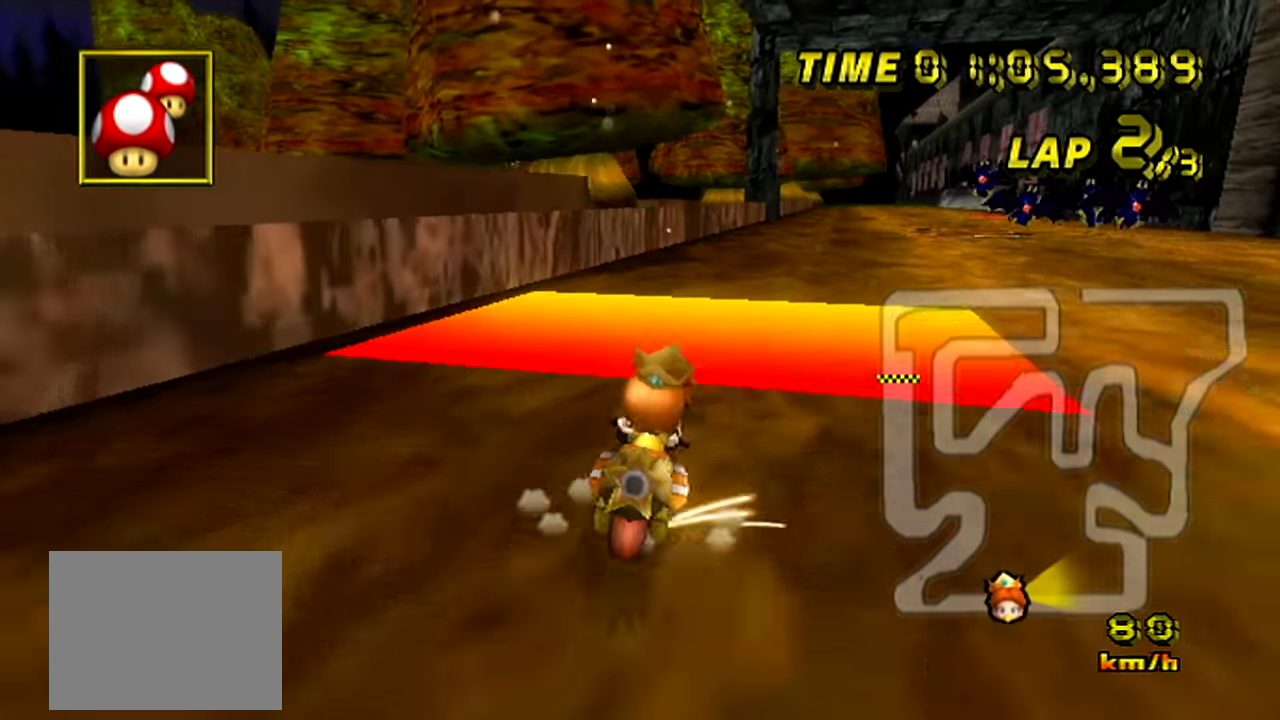
{"buttons": ["C"], "left_stick": "right", "events": [[100, "Z", "up"]]}
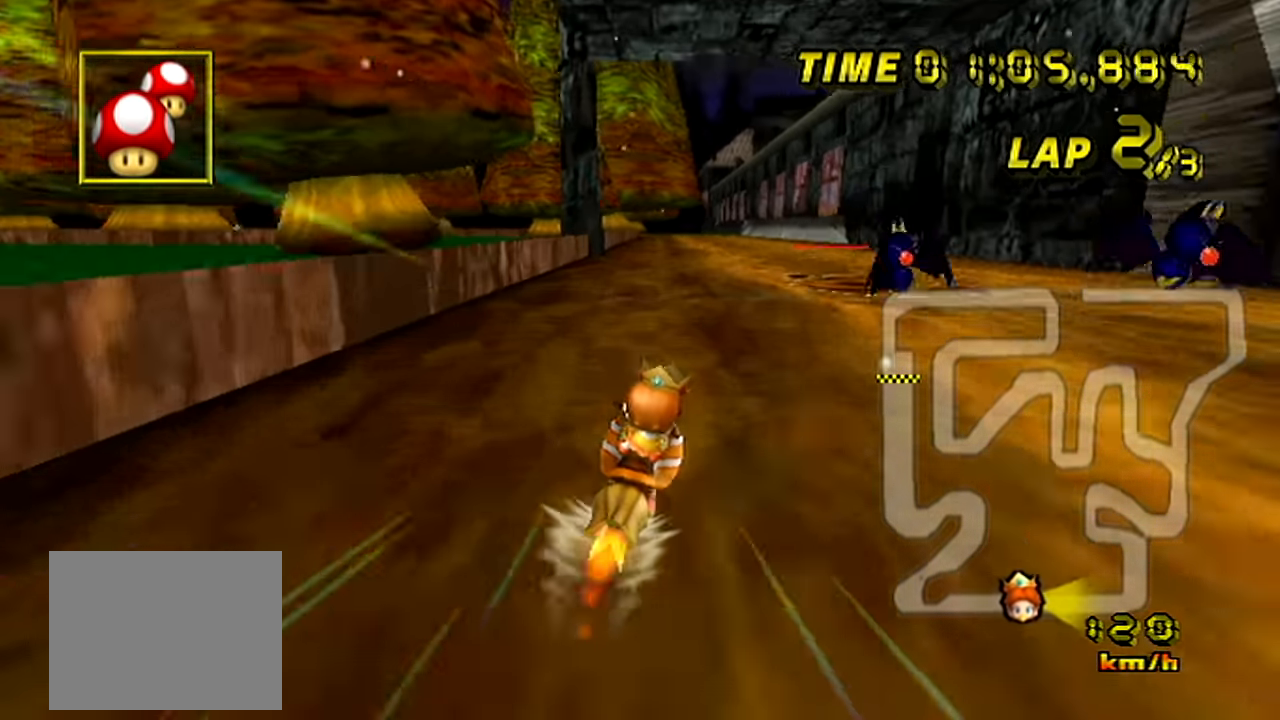
{"buttons": ["C"], "left_stick": "center", "events": [[367, "left_stick", "center"]]}
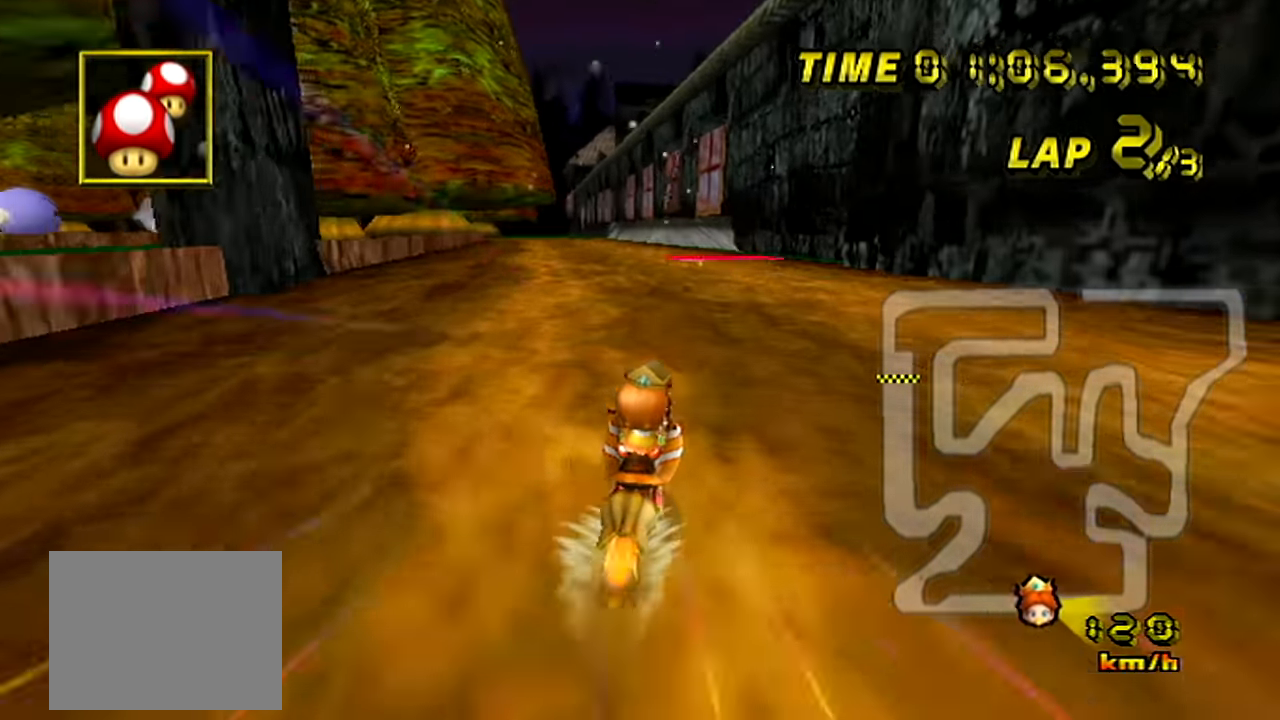
{"buttons": ["C", "Z"], "left_stick": "center", "events": [[500, "Z", "down"]]}
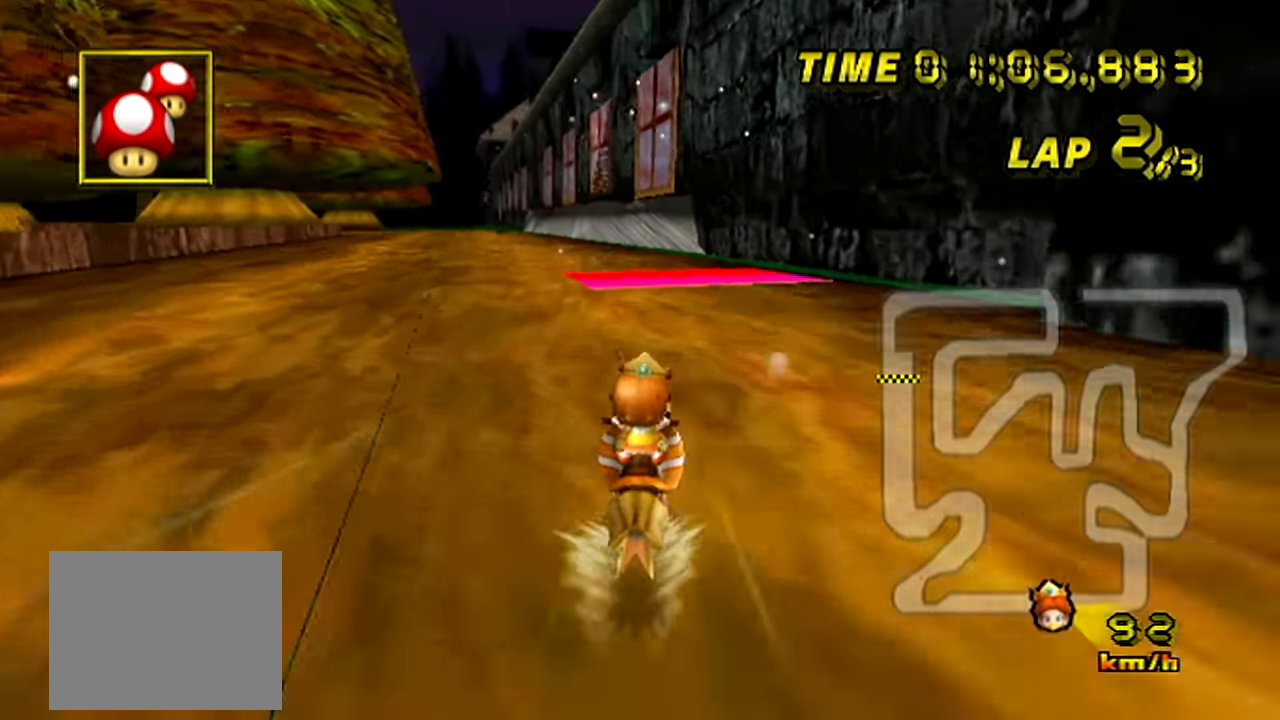
{"buttons": ["C"], "left_stick": "center", "events": [[50, "left_stick", "left"], [384, "Z", "up"], [484, "left_stick", "center"]]}
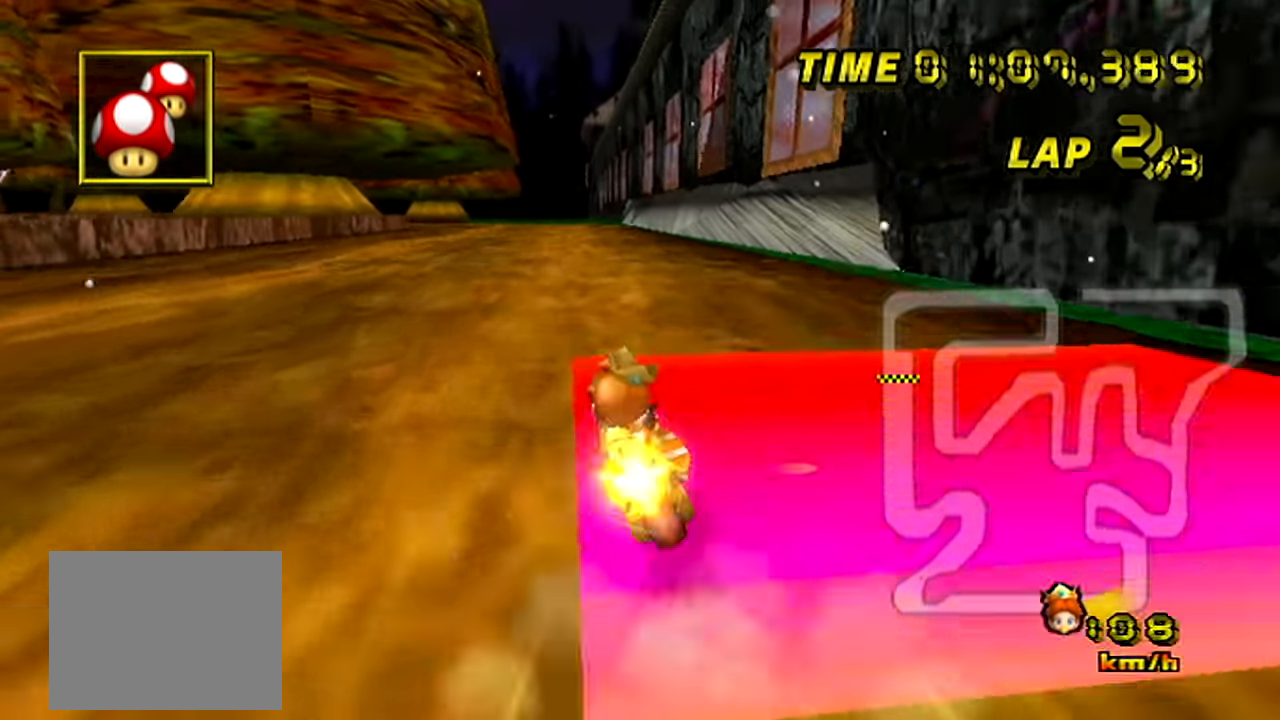
{"buttons": ["C"], "left_stick": "left", "events": [[250, "left_stick", "left"]]}
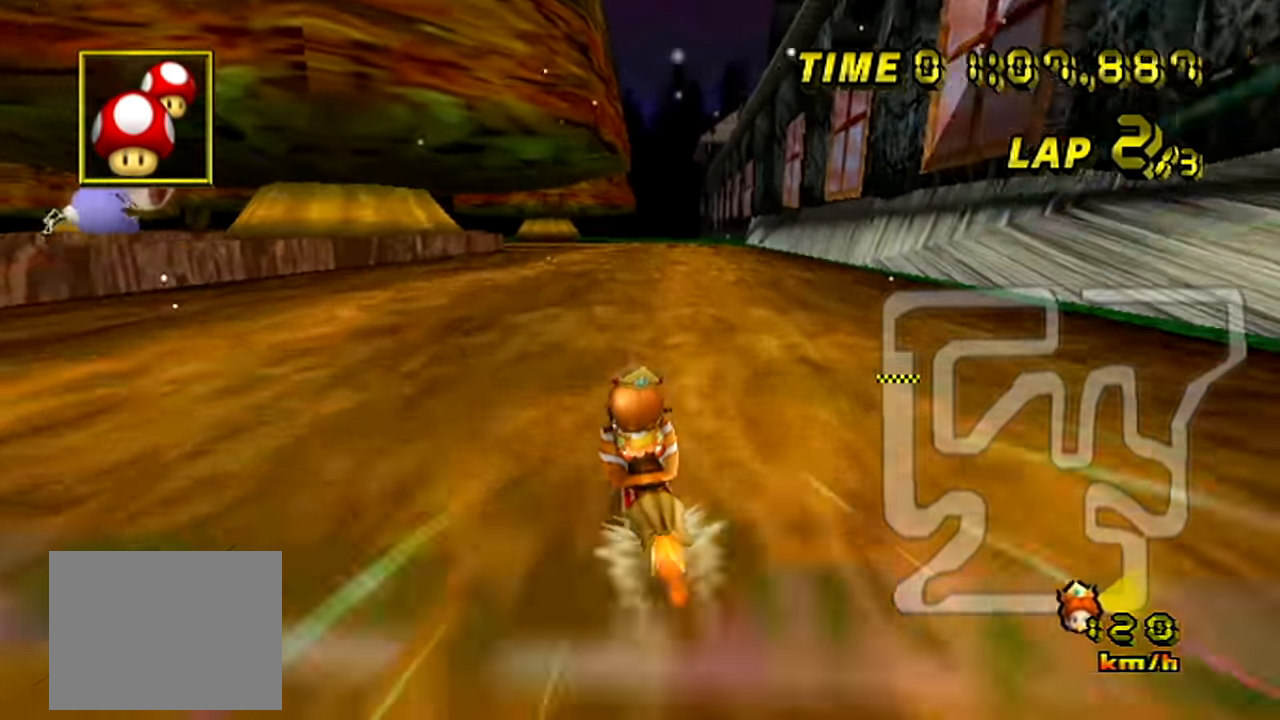
{"buttons": ["C"], "left_stick": "center", "events": [[167, "left_stick", "center"]]}
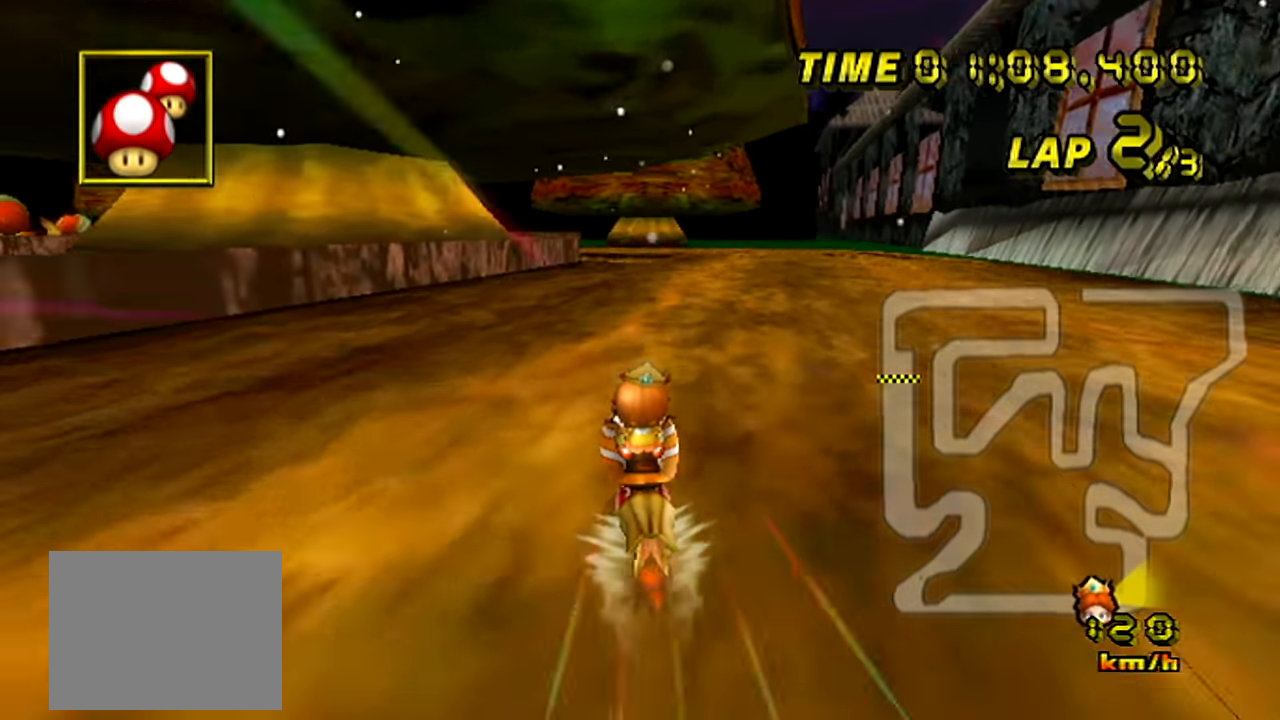
{"buttons": ["C"], "left_stick": "center", "events": []}
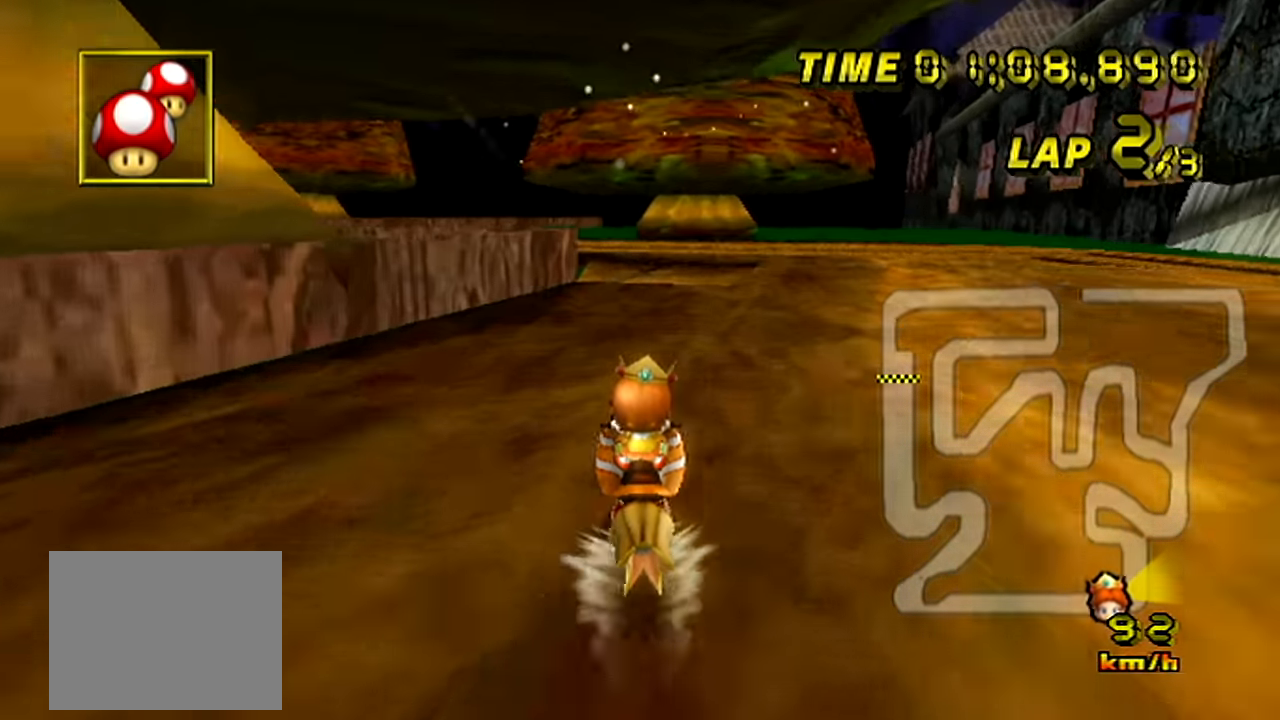
{"buttons": ["C", "Z"], "left_stick": "left", "events": [[17, "Z", "down"], [217, "left_stick", "left"]]}
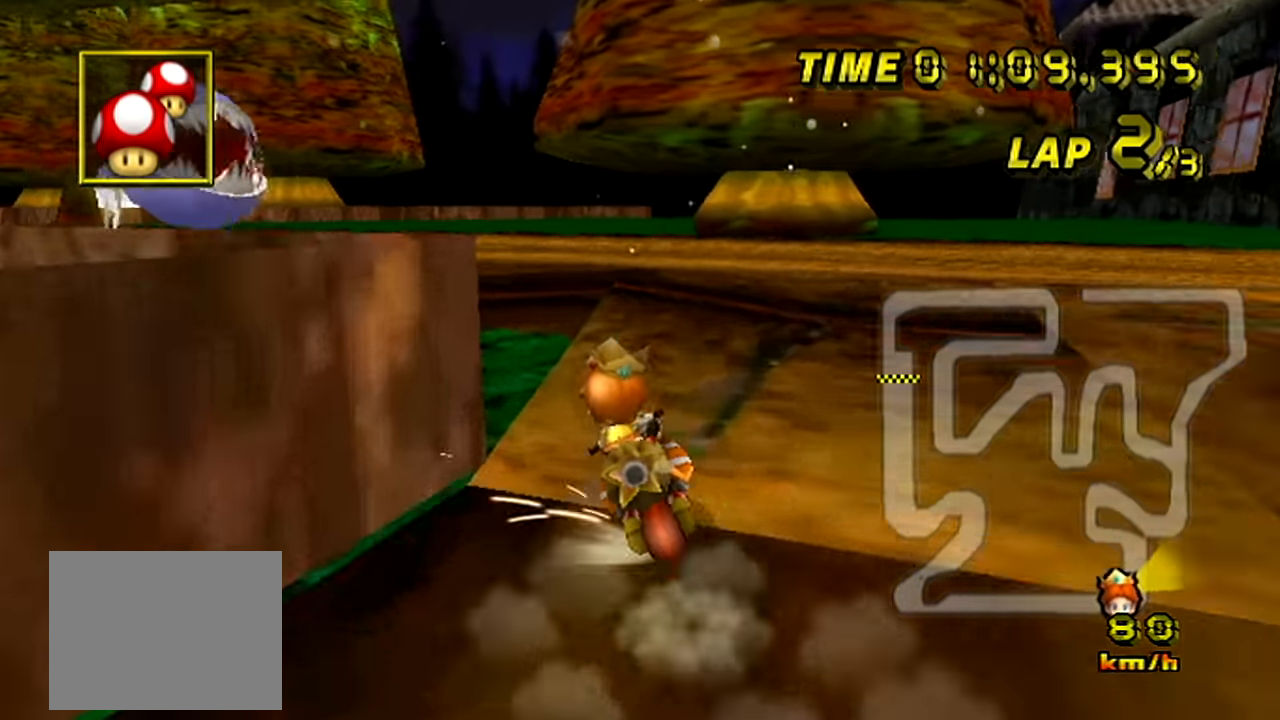
{"buttons": ["C", "Z"], "left_stick": "left", "events": []}
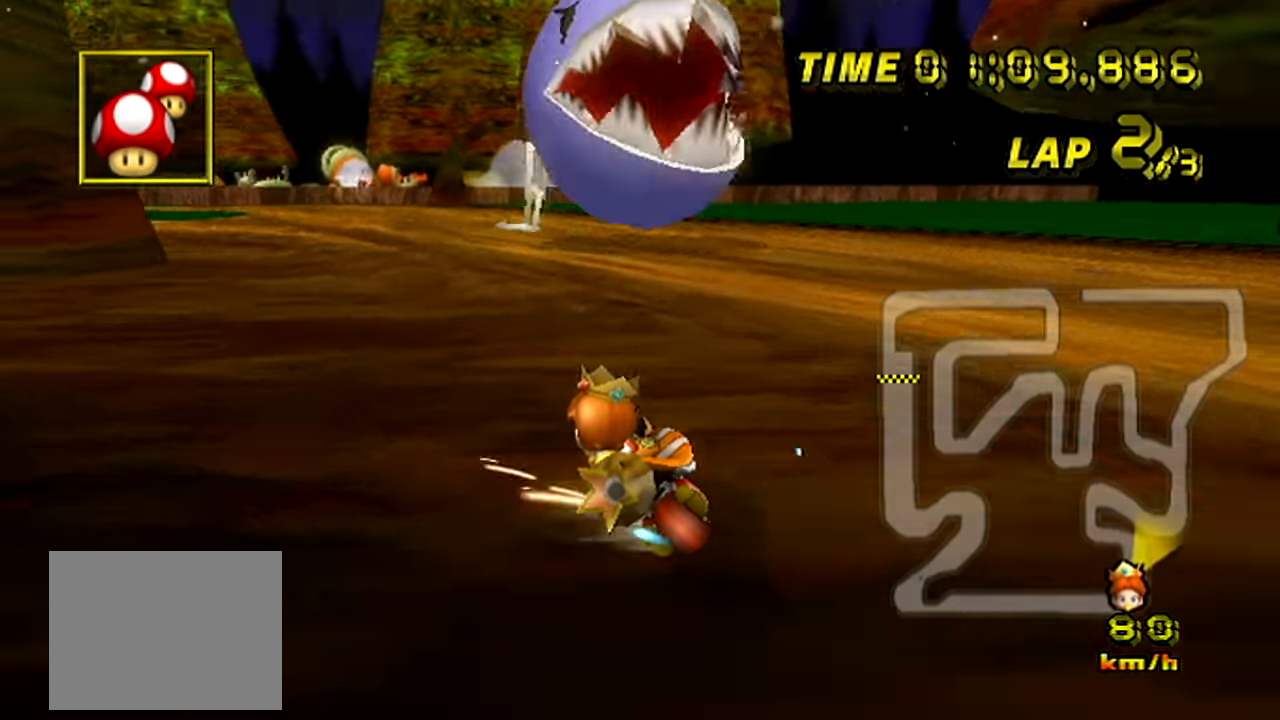
{"buttons": ["C"], "left_stick": "left", "events": [[301, "Z", "up"]]}
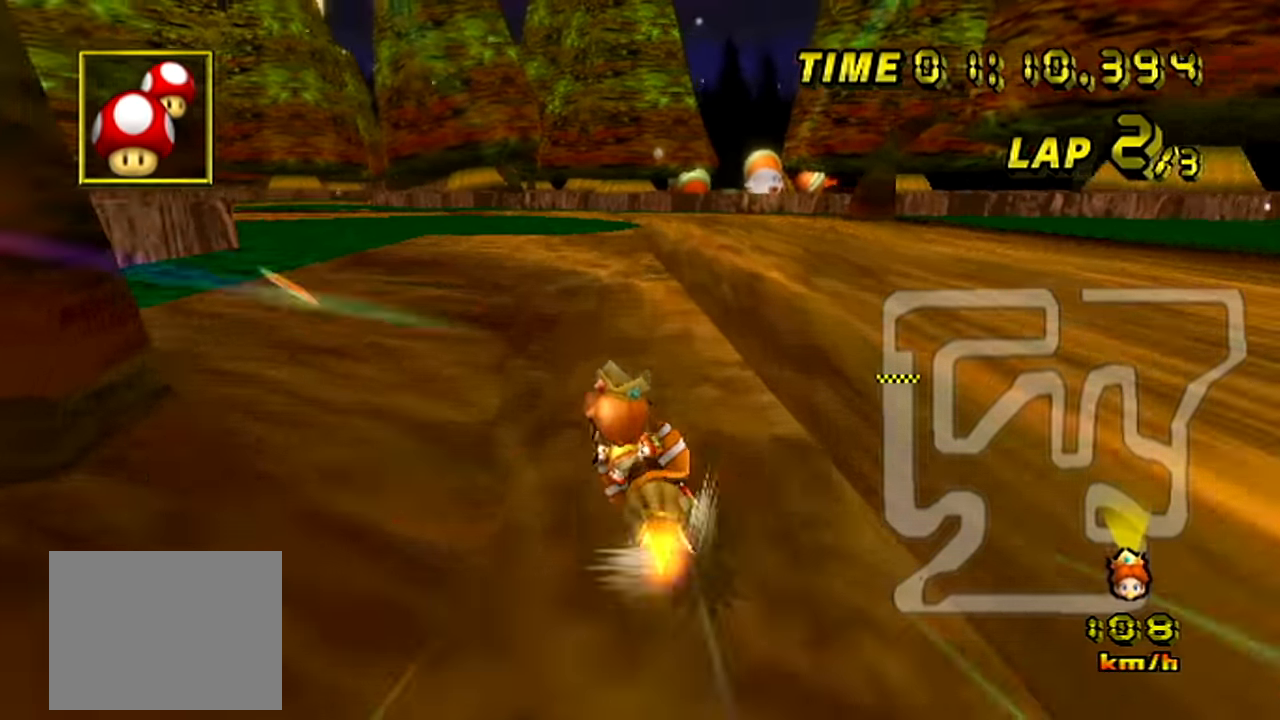
{"buttons": ["C"], "left_stick": "center", "events": [[267, "left_stick", "center"]]}
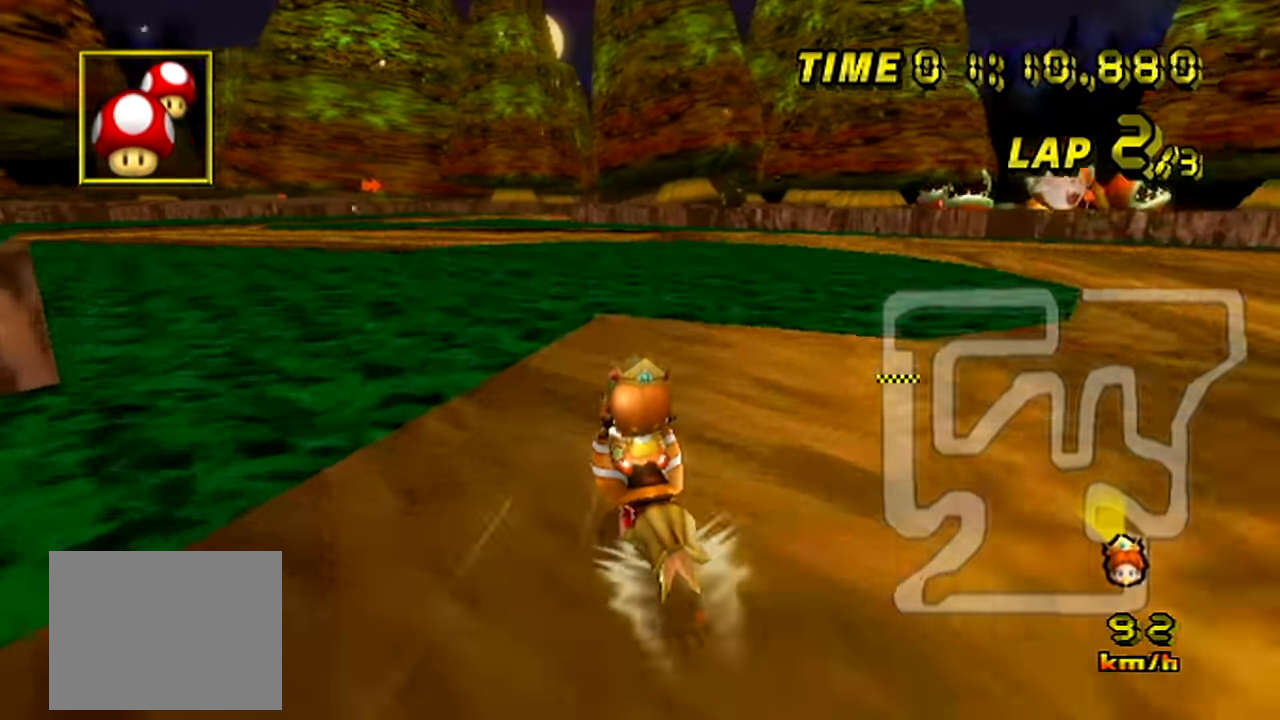
{"buttons": ["C"], "left_stick": "center", "events": [[66, "left_stick", "left"], [83, "Z", "down"], [150, "Z", "up"], [166, "left_stick", "center"]]}